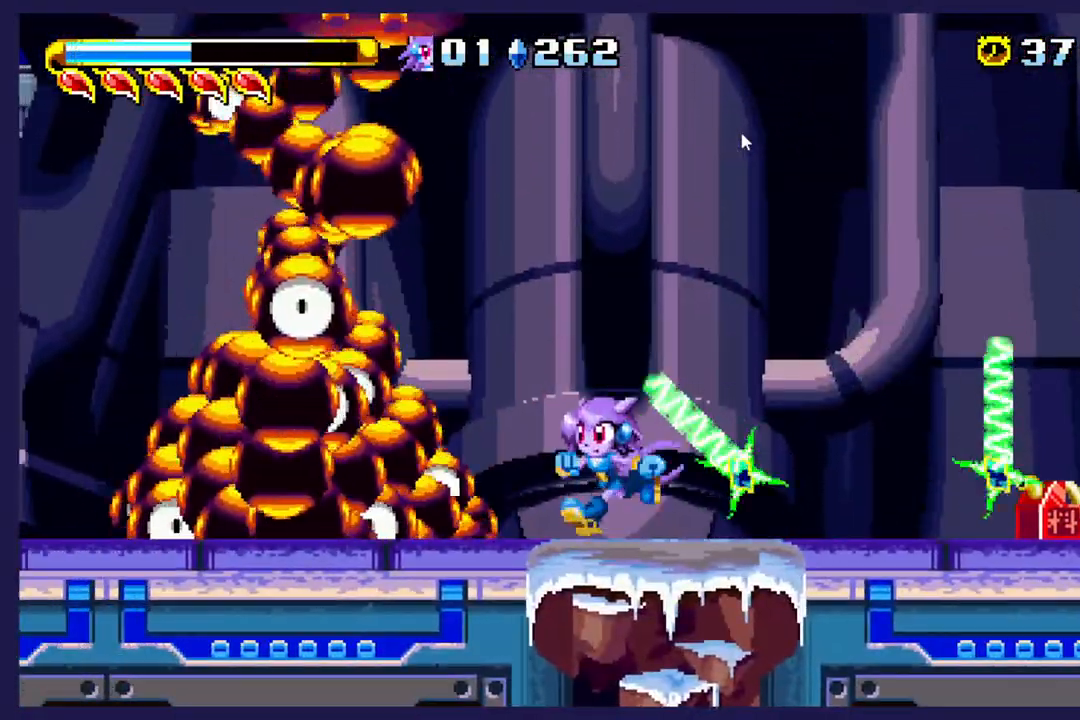
Gameplay with a controller (Xbox layout); each line is a JSON object with the inputs held at the frame after it. "events" lists button and stick changes between this image and that frame as [ms after this image, input, new state], when the widget could be followed in between. Not read: right_stick.
{"buttons": ["DPAD_LEFT"], "left_stick": "center", "events": [[33, "DPAD_LEFT", "down"]]}
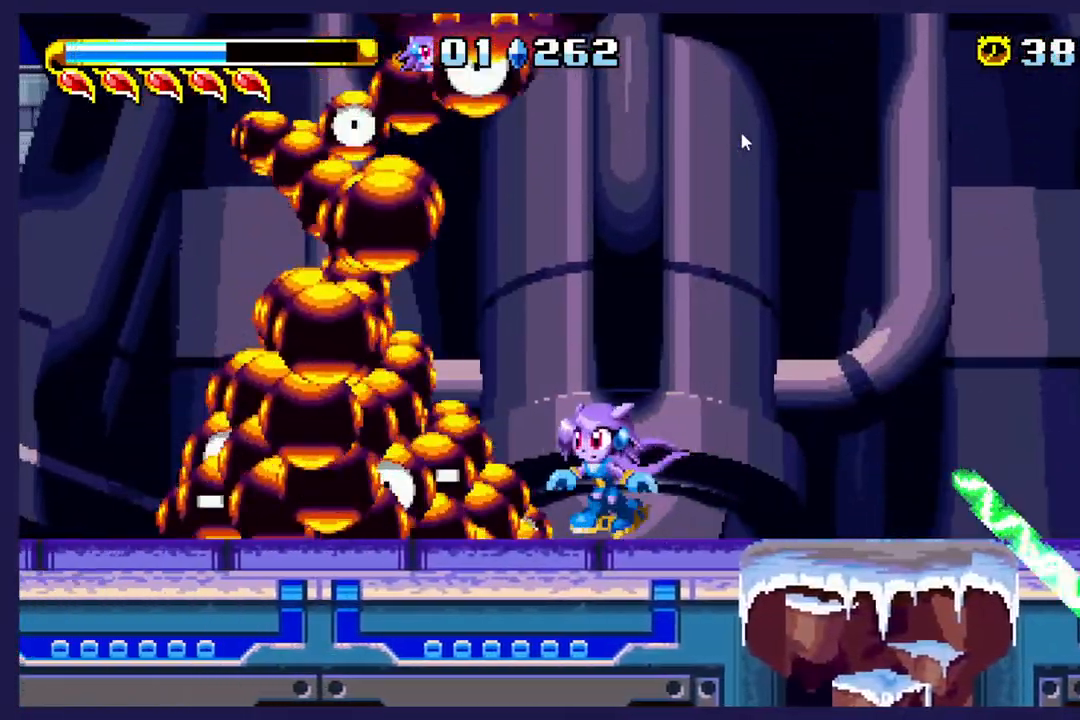
{"buttons": ["DPAD_LEFT"], "left_stick": "center", "events": []}
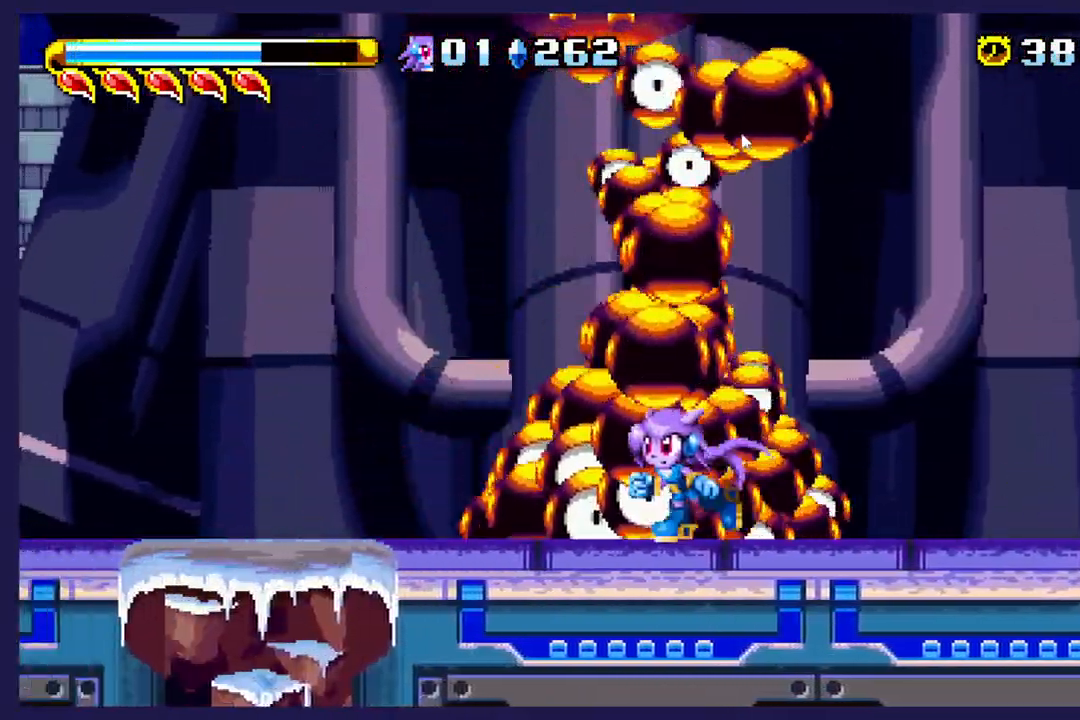
{"buttons": ["DPAD_LEFT"], "left_stick": "center", "events": []}
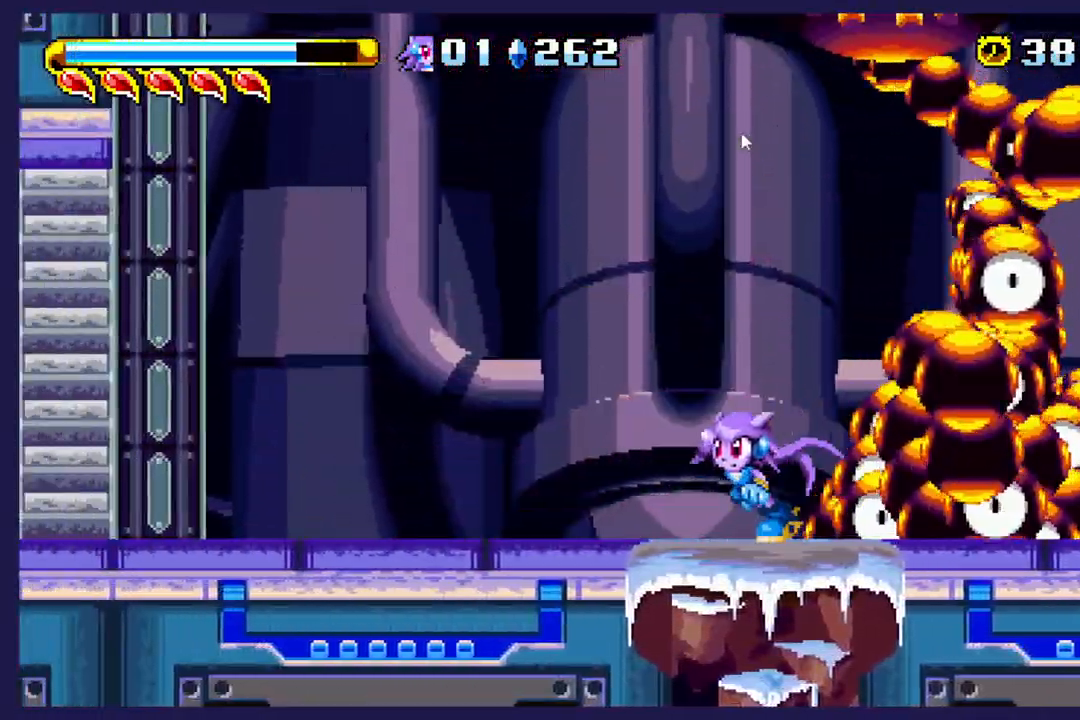
{"buttons": [], "left_stick": "center", "events": [[500, "DPAD_LEFT", "up"]]}
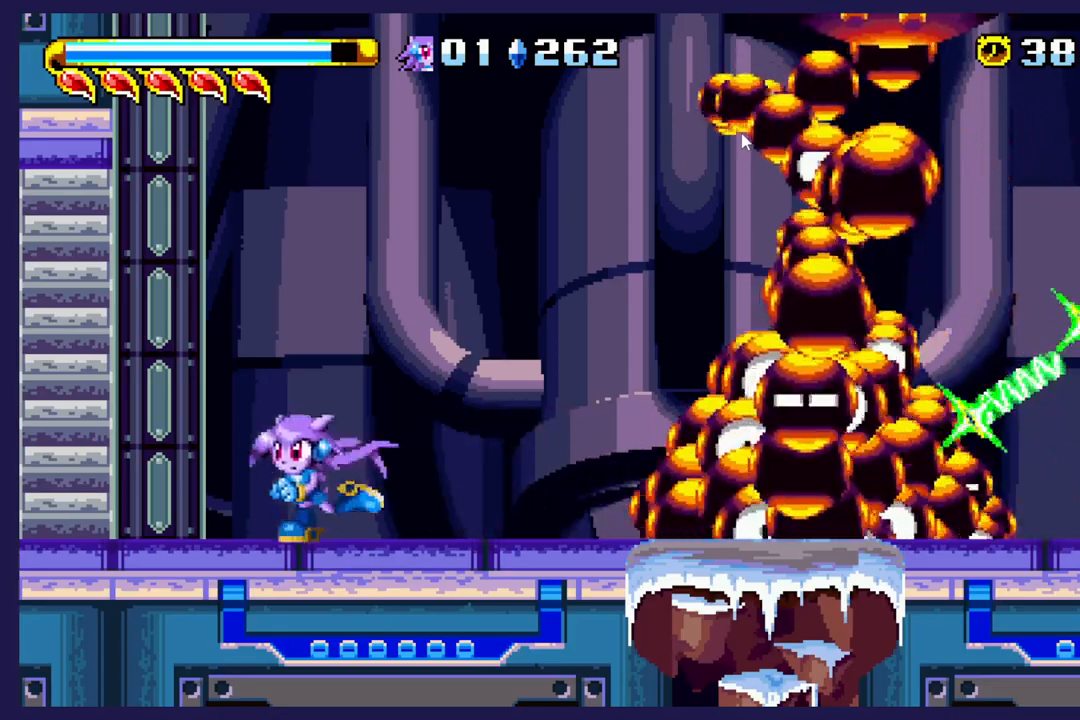
{"buttons": ["B", "DPAD_UP", "DPAD_RIGHT"], "left_stick": "center", "events": [[100, "A", "down"], [100, "DPAD_RIGHT", "down"], [150, "DPAD_UP", "down"], [300, "A", "up"], [400, "B", "down"]]}
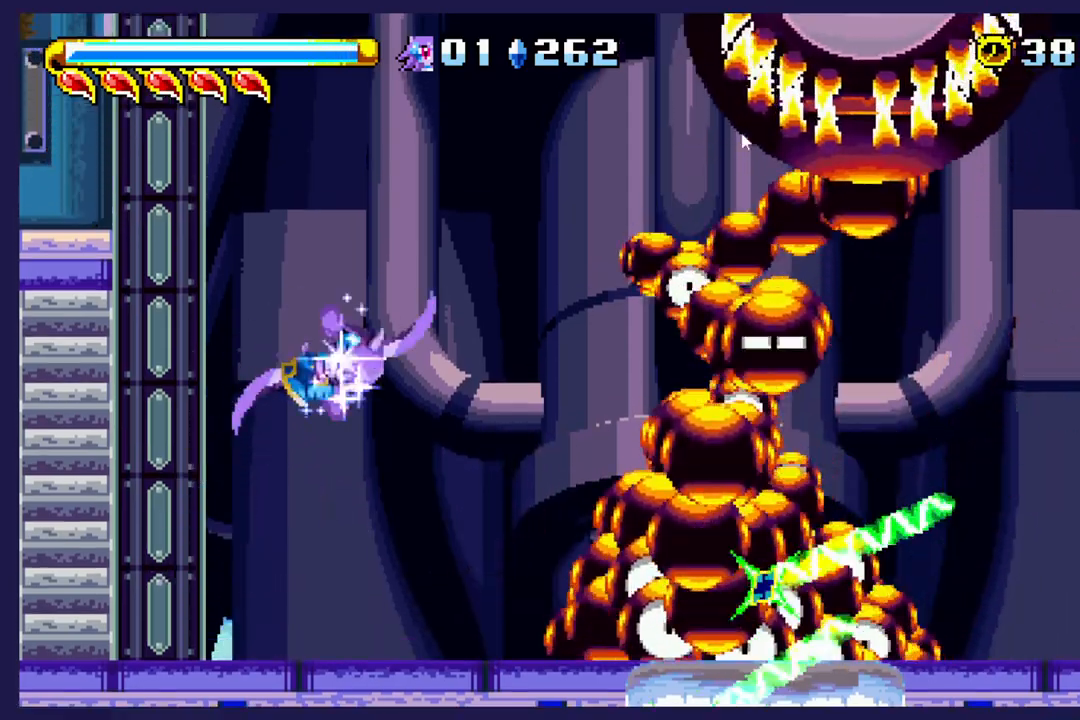
{"buttons": ["DPAD_UP", "DPAD_RIGHT"], "left_stick": "center", "events": [[183, "B", "up"]]}
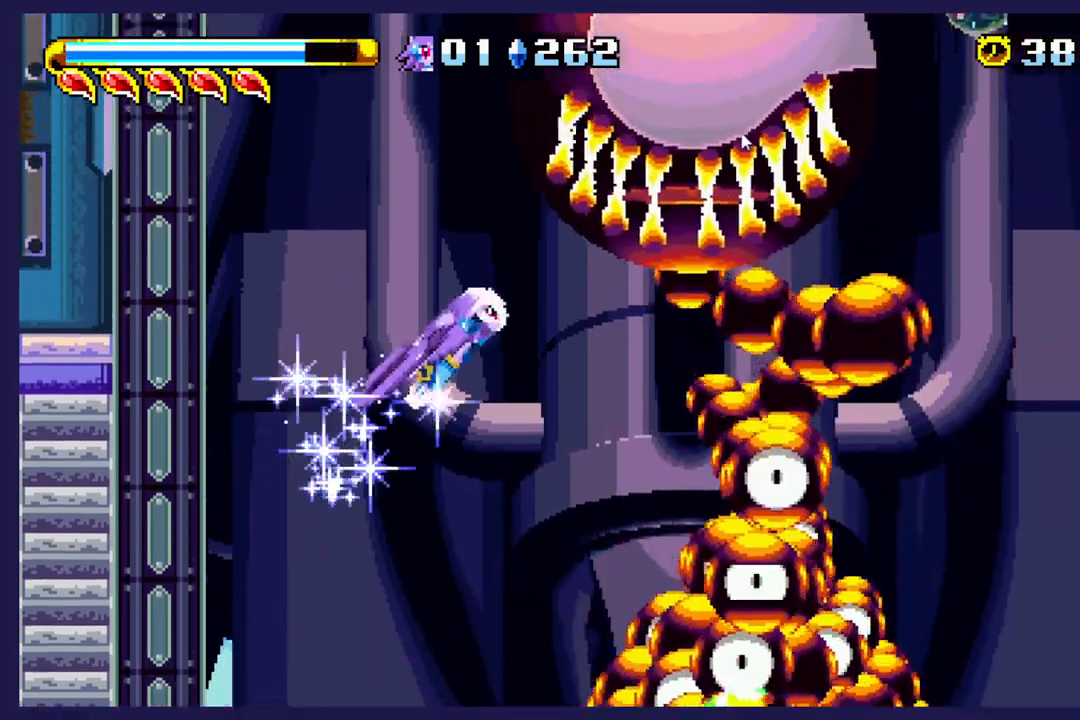
{"buttons": ["DPAD_LEFT"], "left_stick": "center", "events": [[117, "DPAD_RIGHT", "up"], [317, "DPAD_LEFT", "down"], [483, "DPAD_UP", "up"]]}
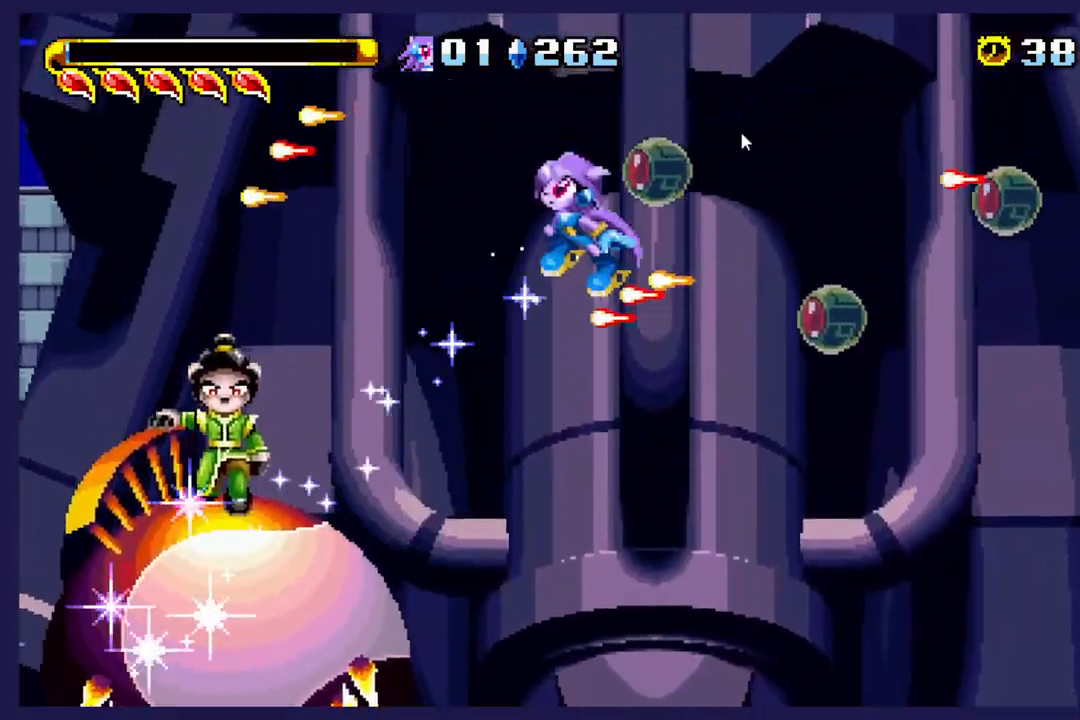
{"buttons": [], "left_stick": "center", "events": [[250, "DPAD_LEFT", "up"]]}
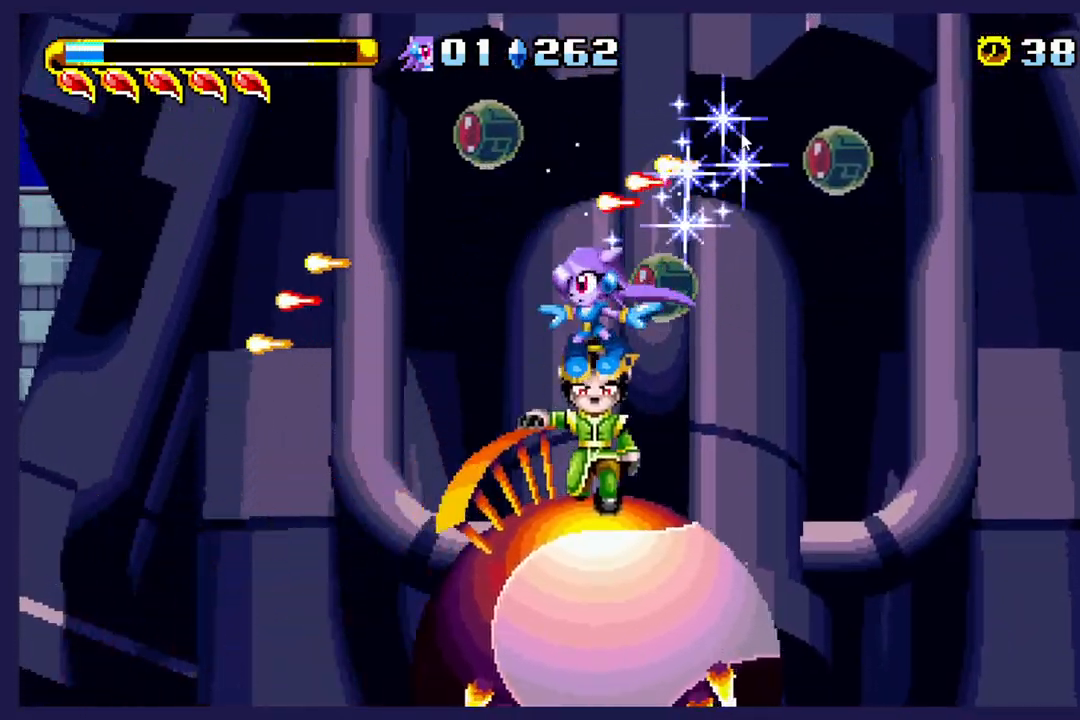
{"buttons": ["DPAD_RIGHT"], "left_stick": "center", "events": [[17, "X", "down"], [33, "DPAD_RIGHT", "down"], [167, "X", "up"], [200, "X", "down"], [367, "X", "up"]]}
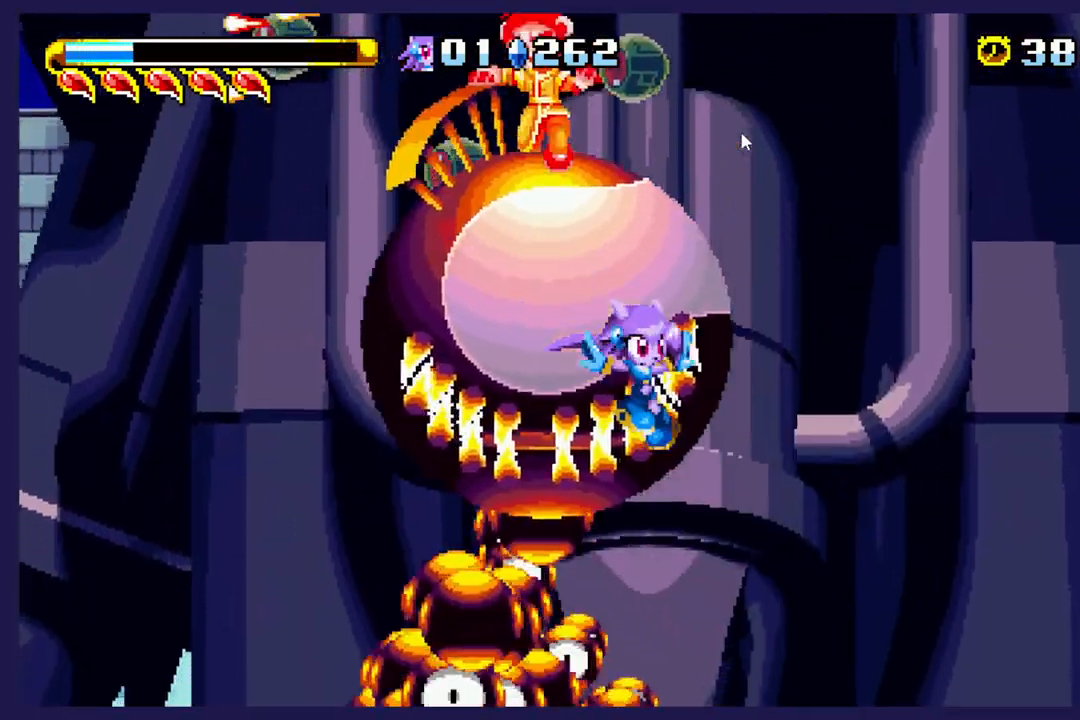
{"buttons": ["X", "DPAD_RIGHT"], "left_stick": "center", "events": [[500, "X", "down"]]}
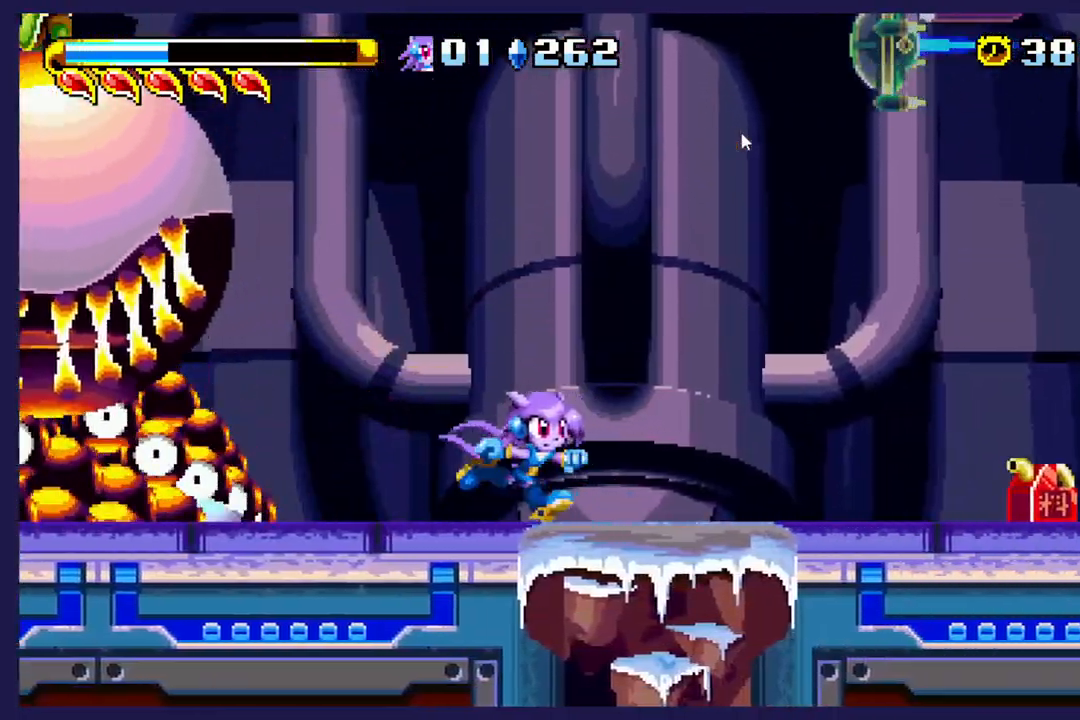
{"buttons": ["DPAD_RIGHT"], "left_stick": "center", "events": [[117, "X", "up"]]}
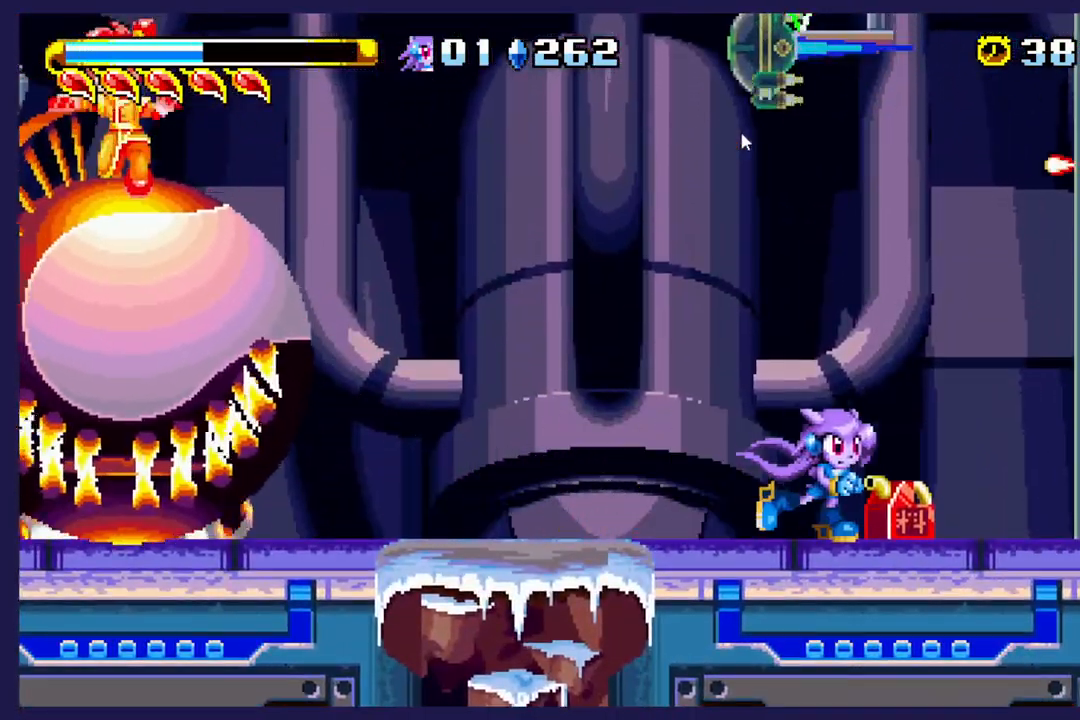
{"buttons": [], "left_stick": "center", "events": [[133, "DPAD_RIGHT", "up"]]}
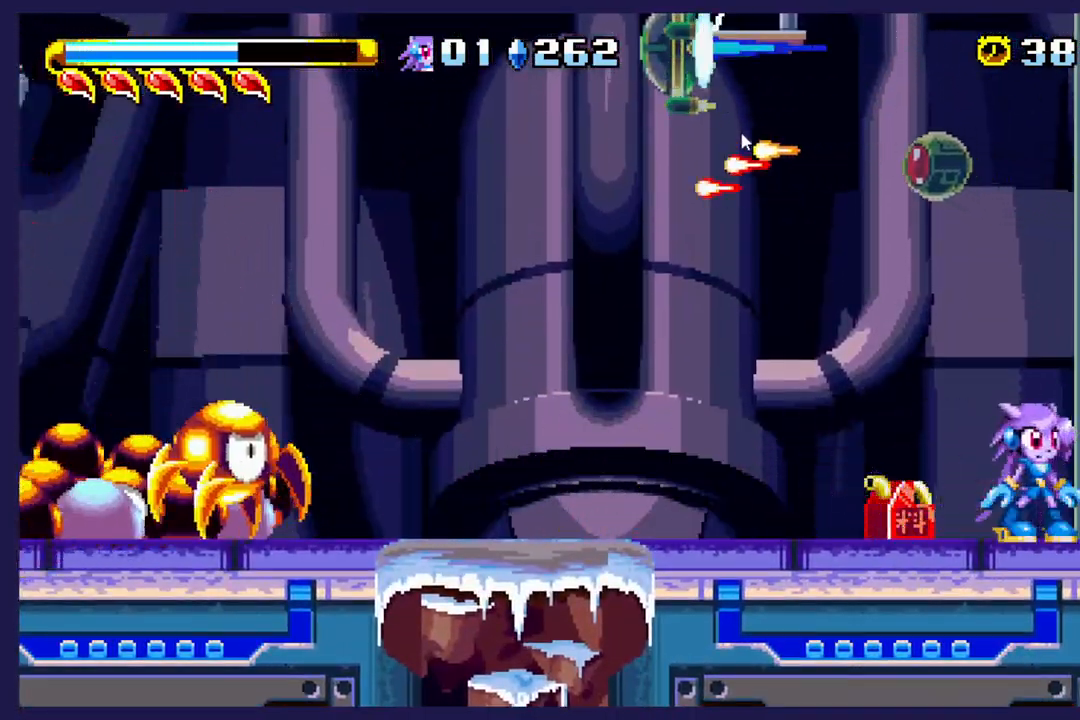
{"buttons": [], "left_stick": "center", "events": []}
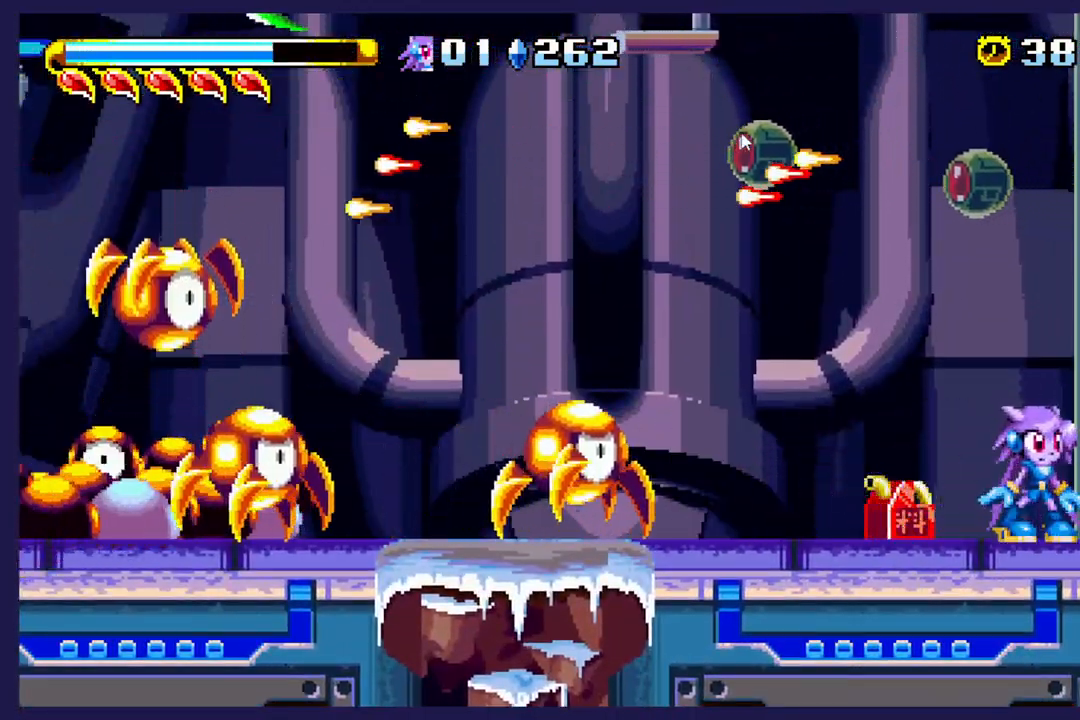
{"buttons": [], "left_stick": "center", "events": [[17, "A", "down"], [17, "DPAD_LEFT", "down"], [317, "A", "up"], [483, "DPAD_LEFT", "up"]]}
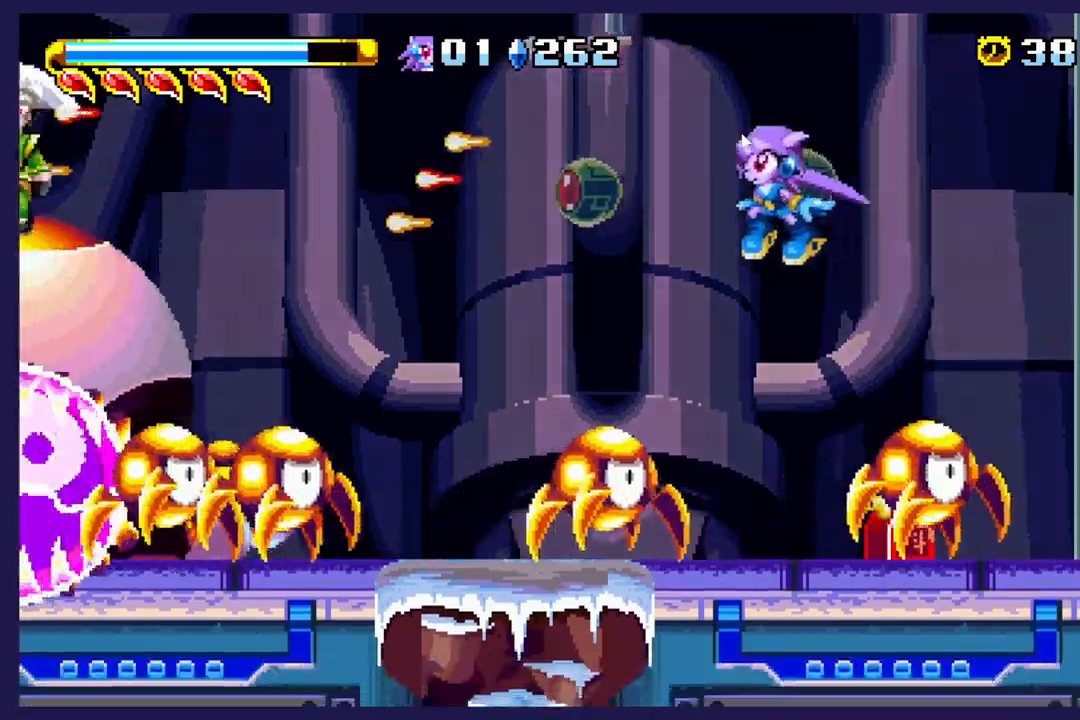
{"buttons": ["A", "DPAD_LEFT"], "left_stick": "center", "events": [[17, "DPAD_RIGHT", "down"], [133, "A", "down"], [167, "DPAD_RIGHT", "up"], [233, "DPAD_LEFT", "down"]]}
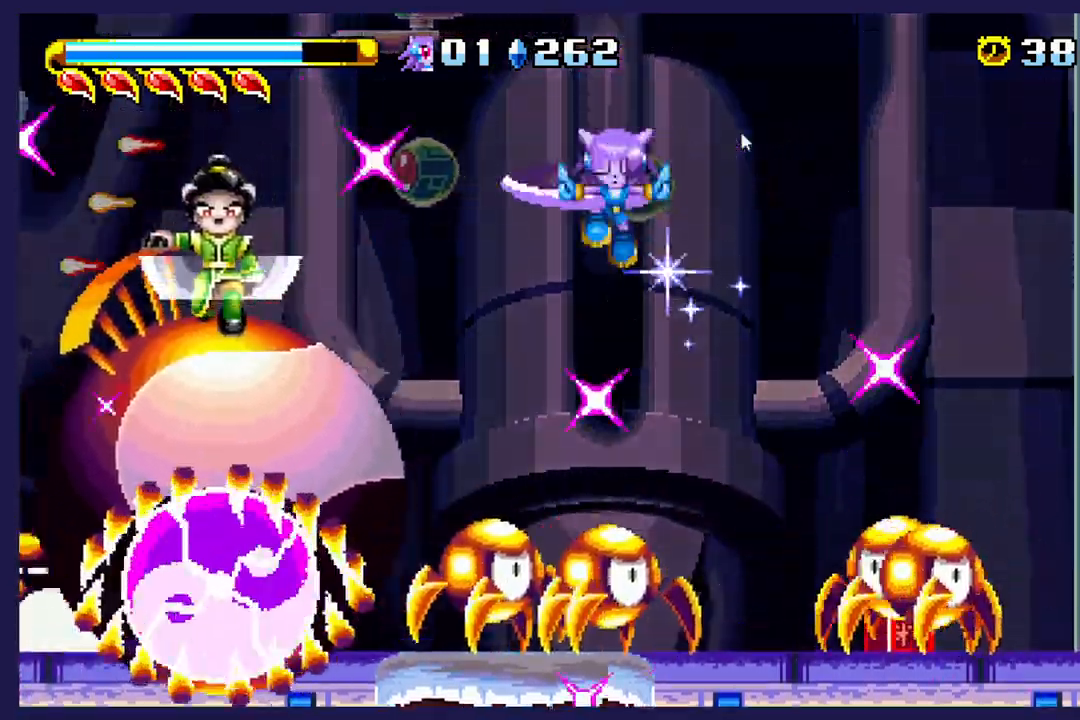
{"buttons": ["DPAD_RIGHT"], "left_stick": "center", "events": [[483, "DPAD_LEFT", "up"], [500, "A", "up"], [500, "DPAD_RIGHT", "down"]]}
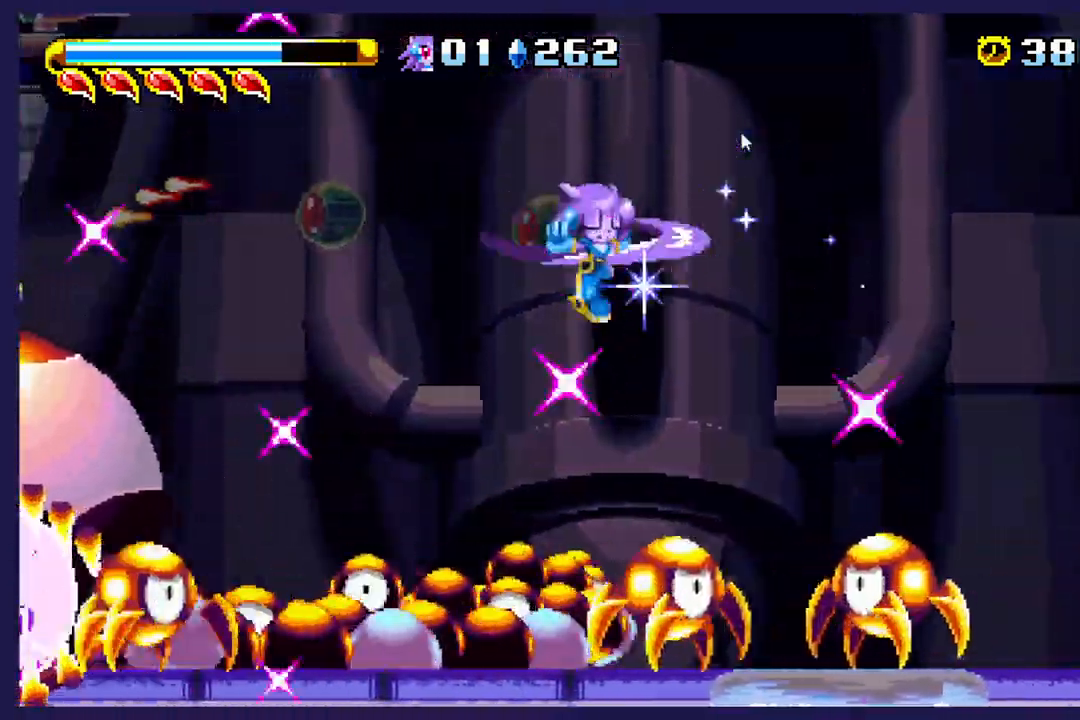
{"buttons": ["DPAD_RIGHT"], "left_stick": "center", "events": [[350, "X", "down"], [483, "X", "up"]]}
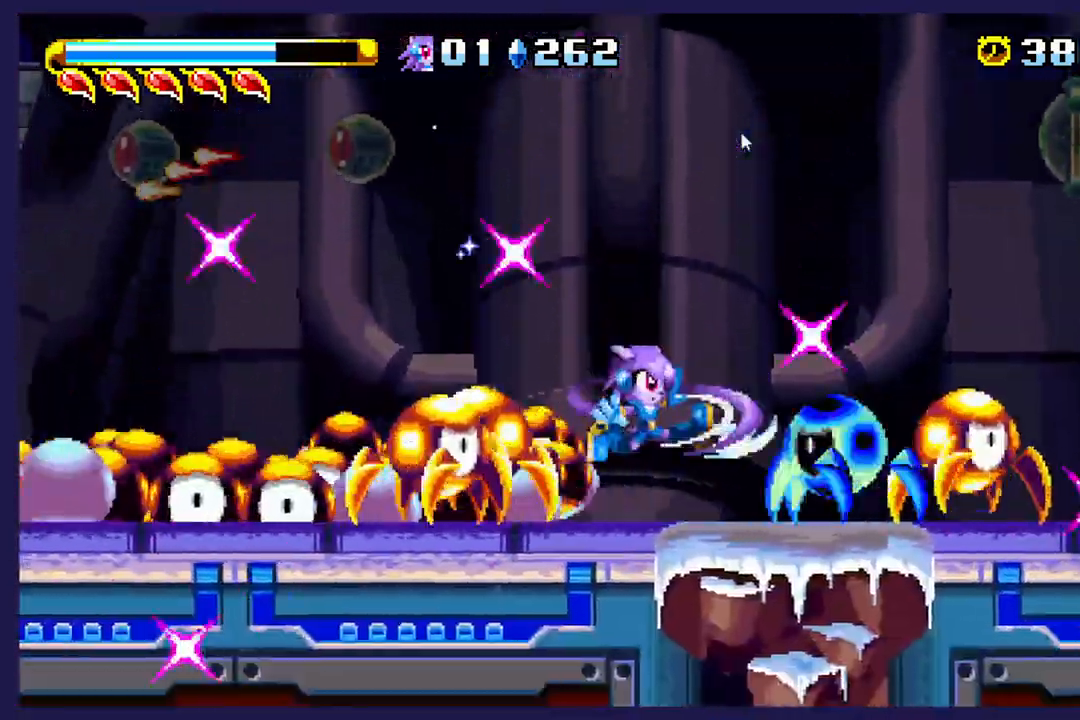
{"buttons": ["X", "DPAD_RIGHT"], "left_stick": "center", "events": [[50, "X", "down"], [167, "X", "up"], [250, "X", "down"]]}
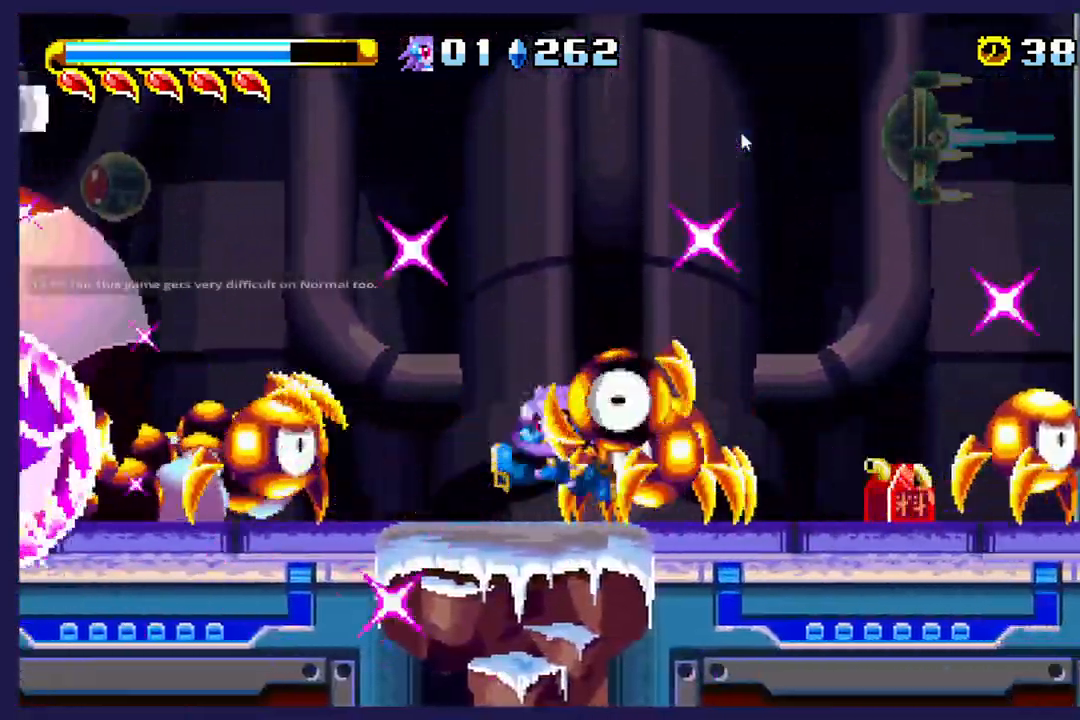
{"buttons": ["X"], "left_stick": "center", "events": [[500, "DPAD_RIGHT", "up"]]}
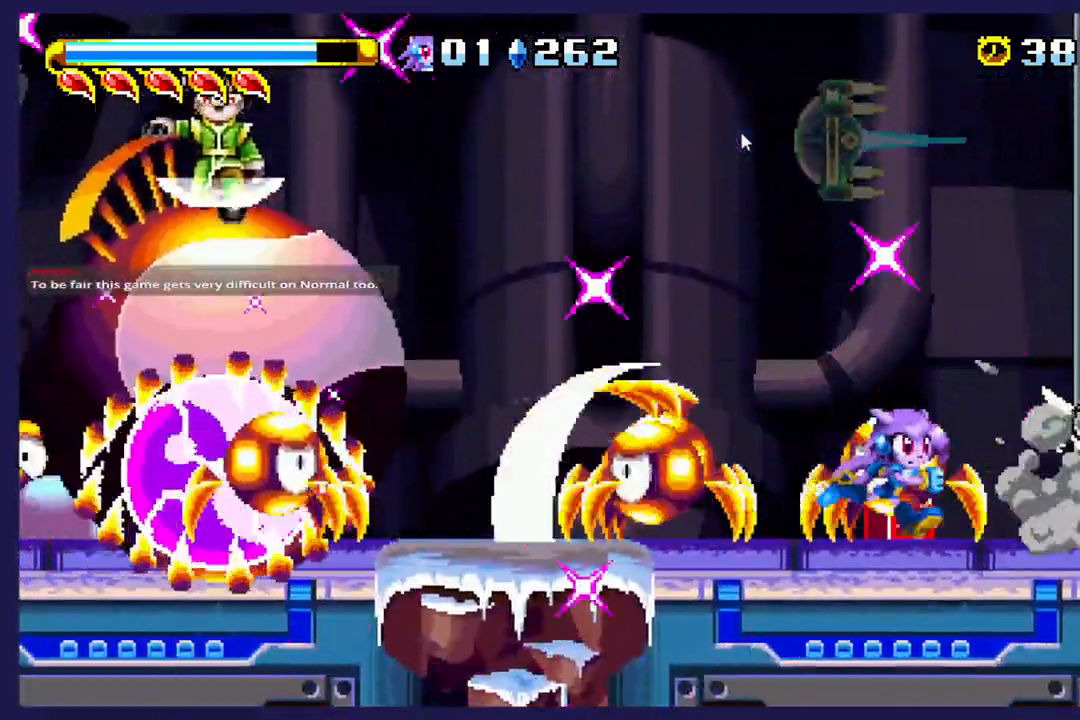
{"buttons": ["A", "DPAD_LEFT"], "left_stick": "center", "events": [[100, "DPAD_LEFT", "down"], [250, "A", "down"], [250, "X", "up"]]}
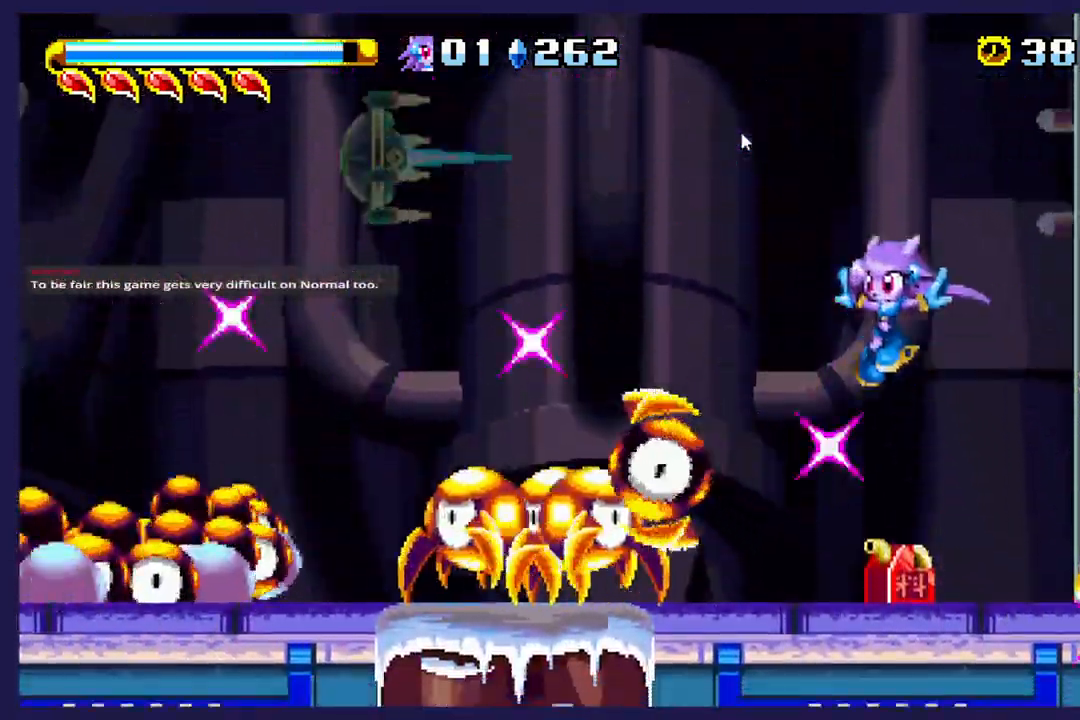
{"buttons": ["X", "DPAD_LEFT"], "left_stick": "center", "events": [[83, "A", "up"], [83, "X", "down"]]}
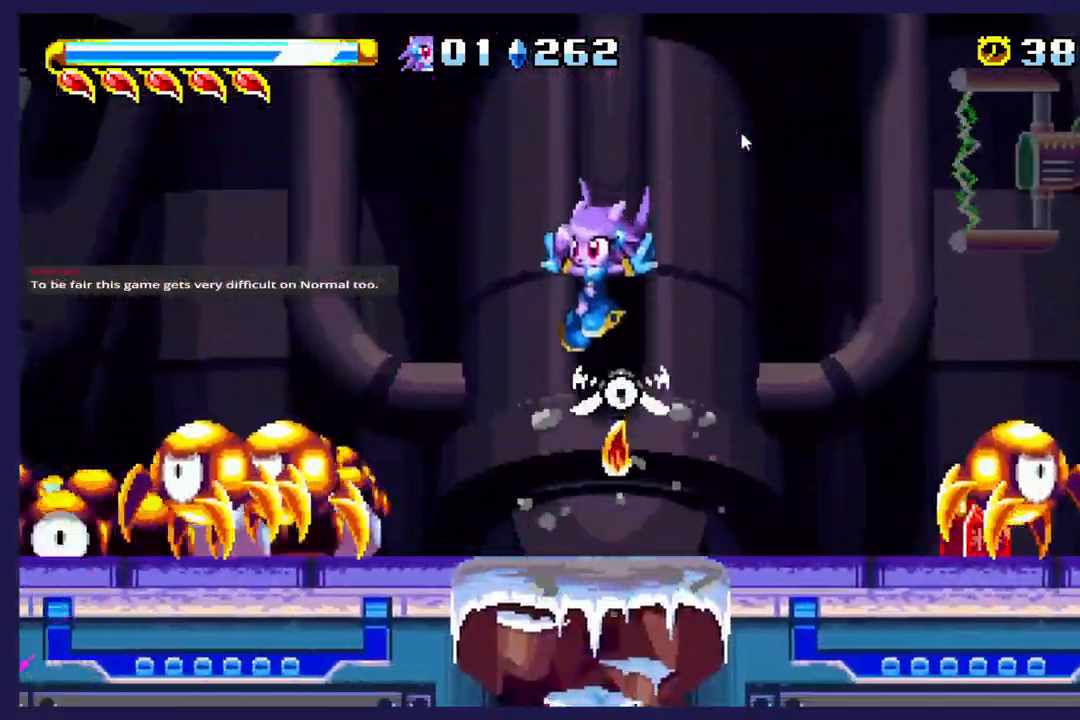
{"buttons": ["A", "DPAD_LEFT"], "left_stick": "center", "events": [[17, "DPAD_LEFT", "up"], [133, "DPAD_RIGHT", "down"], [333, "A", "down"], [333, "DPAD_RIGHT", "up"], [333, "X", "up"], [400, "DPAD_LEFT", "down"]]}
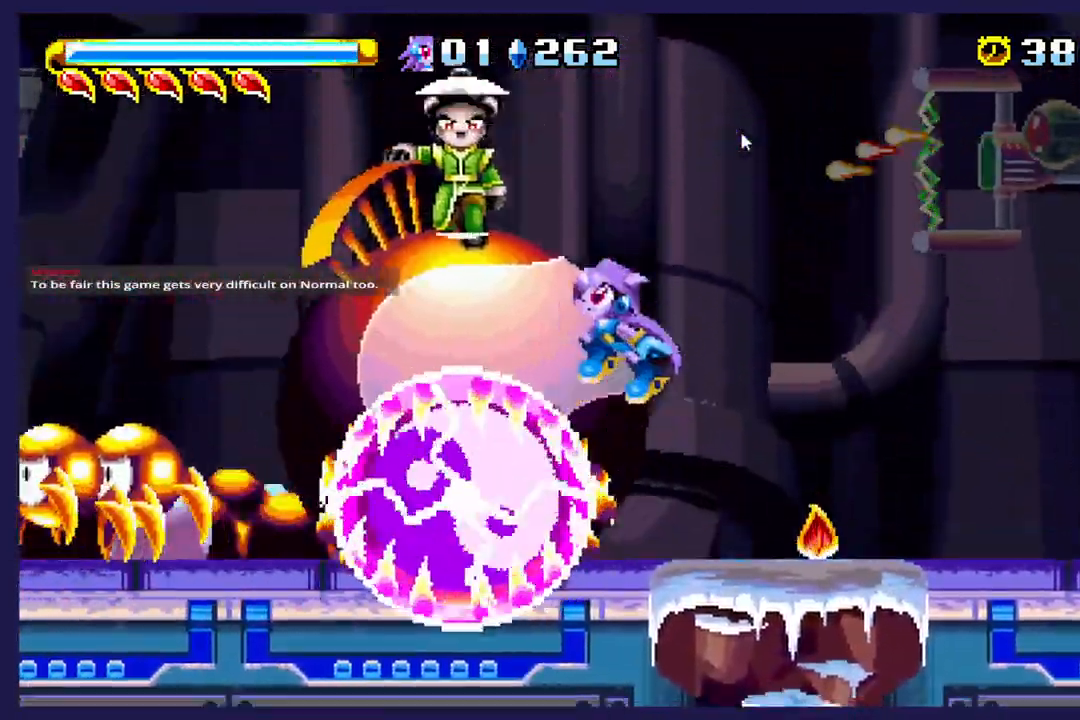
{"buttons": ["DPAD_RIGHT"], "left_stick": "center", "events": [[50, "A", "up"], [50, "DPAD_LEFT", "up"], [83, "DPAD_RIGHT", "down"], [133, "X", "down"], [500, "X", "up"]]}
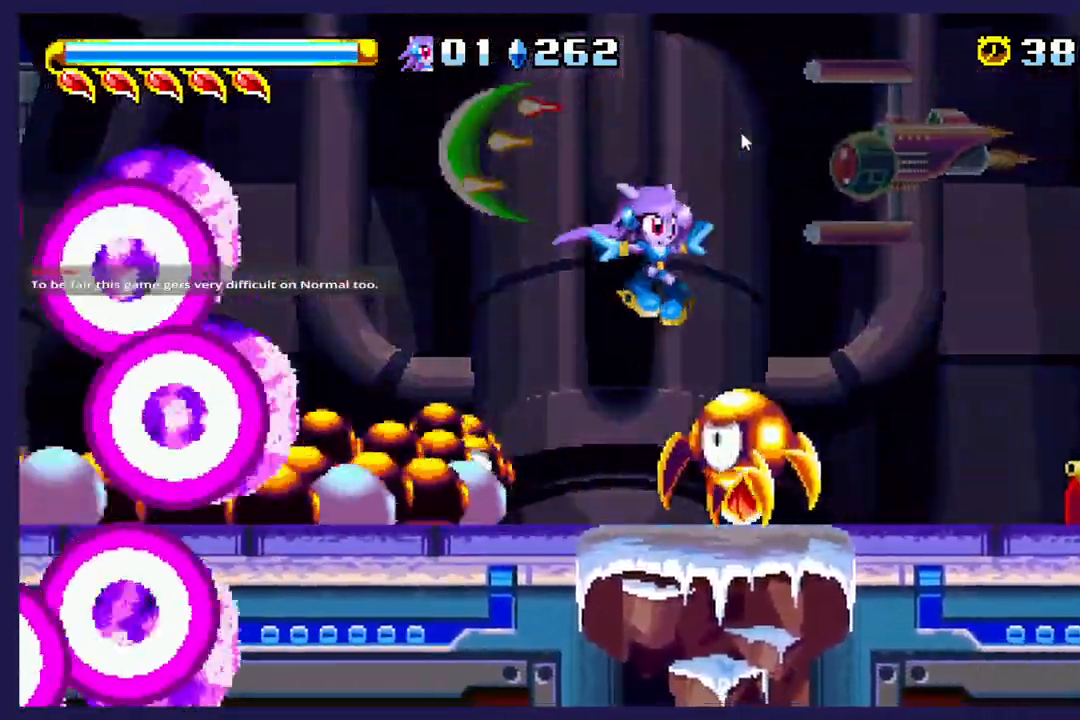
{"buttons": ["X", "DPAD_RIGHT"], "left_stick": "center", "events": [[50, "X", "down"], [217, "DPAD_RIGHT", "up"], [267, "X", "up"], [300, "DPAD_LEFT", "down"], [467, "DPAD_LEFT", "up"], [483, "X", "down"], [500, "DPAD_RIGHT", "down"]]}